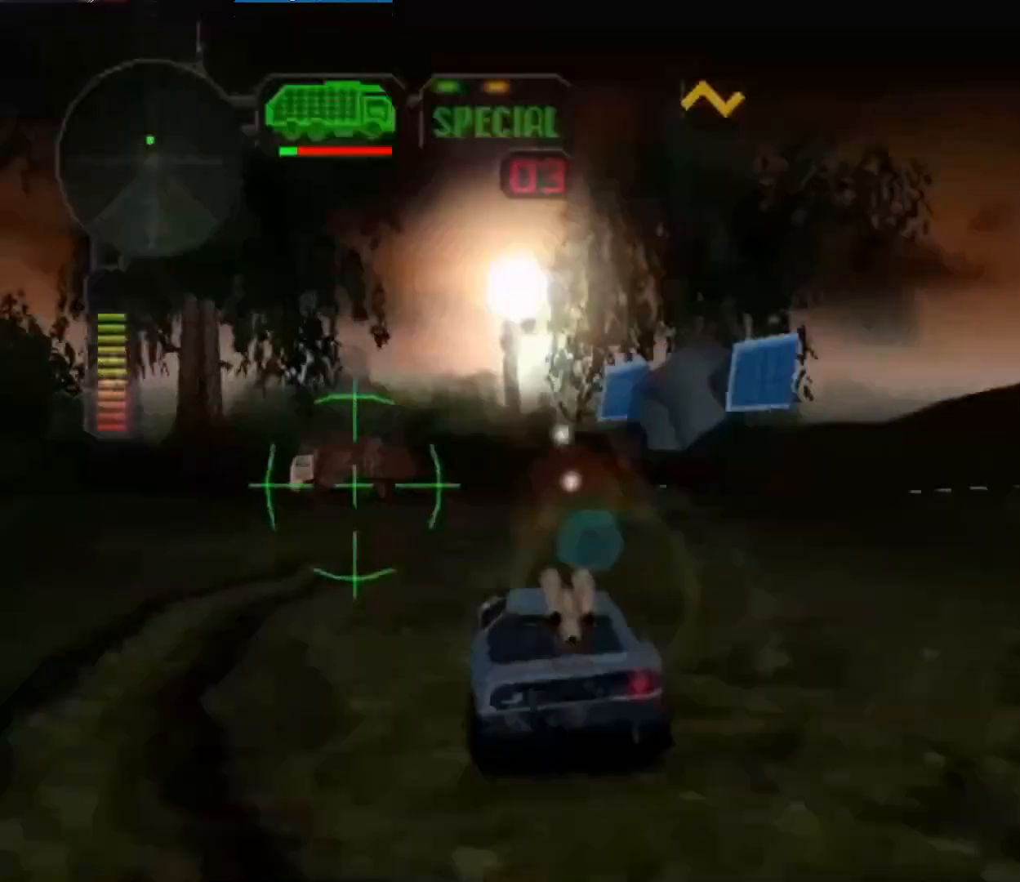
Gameplay with a controller (Xbox layout); each line is a JSON object with the inputs held at the frame after it (dt_ms = milliseconds from this image to that frame). "button_events" lists button changes between this image and that frame as [ms after this image, input, new state], when the widget could be followed in between (sticks are given only as held states). Not read: R3.
{"dt_ms": 500, "buttons": [], "left_stick": "center", "right_stick": "center", "button_events": [[167, "A", "down"], [267, "A", "up"], [500, "R2", "up"]]}
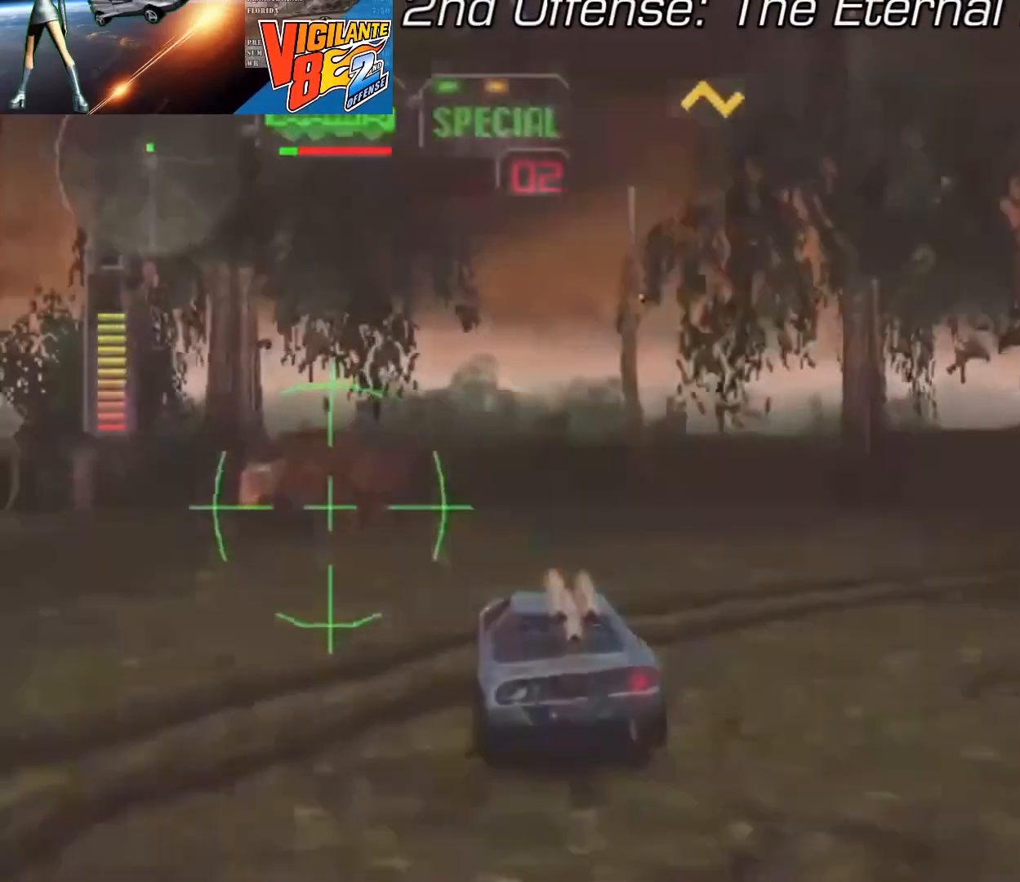
{"dt_ms": 500, "buttons": ["X"], "left_stick": "left", "right_stick": "center", "button_events": [[300, "X", "down"]]}
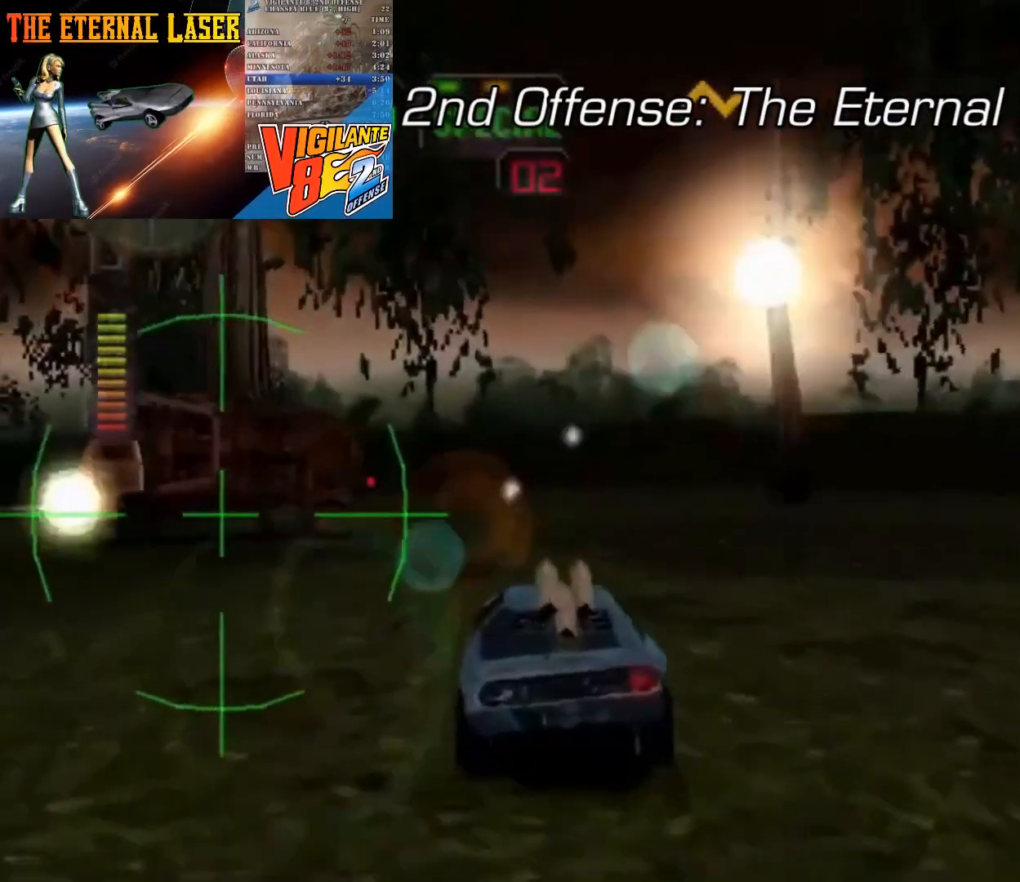
{"dt_ms": 500, "buttons": ["X"], "left_stick": "left", "right_stick": "center", "button_events": [[133, "X", "up"], [500, "X", "down"]]}
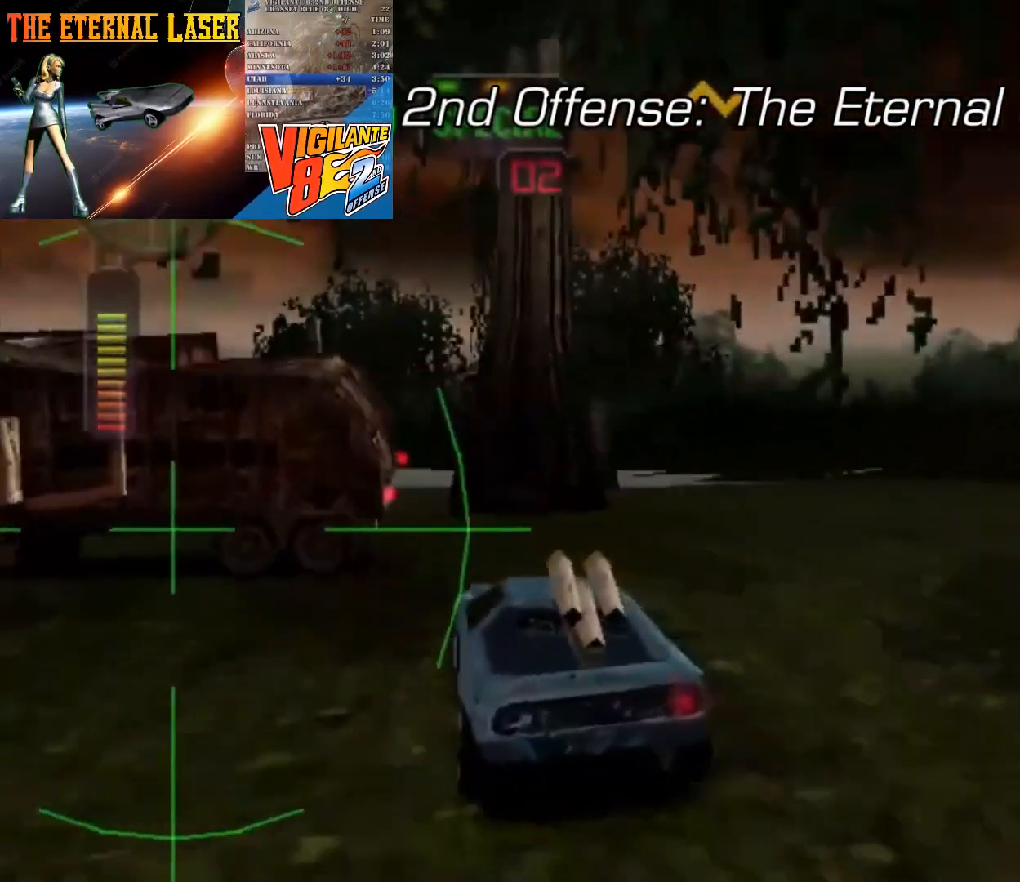
{"dt_ms": 1000, "buttons": ["X"], "left_stick": "center", "right_stick": "center", "button_events": []}
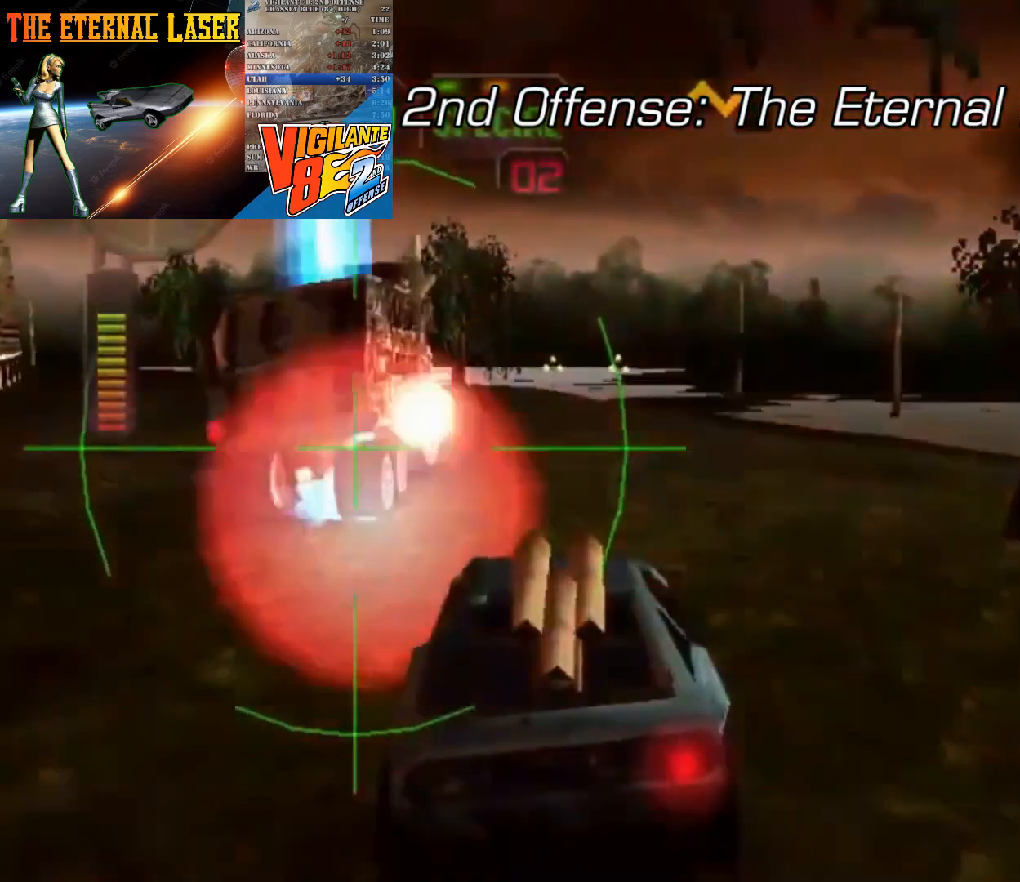
{"dt_ms": 500, "buttons": [], "left_stick": "center", "right_stick": "center", "button_events": [[367, "X", "up"]]}
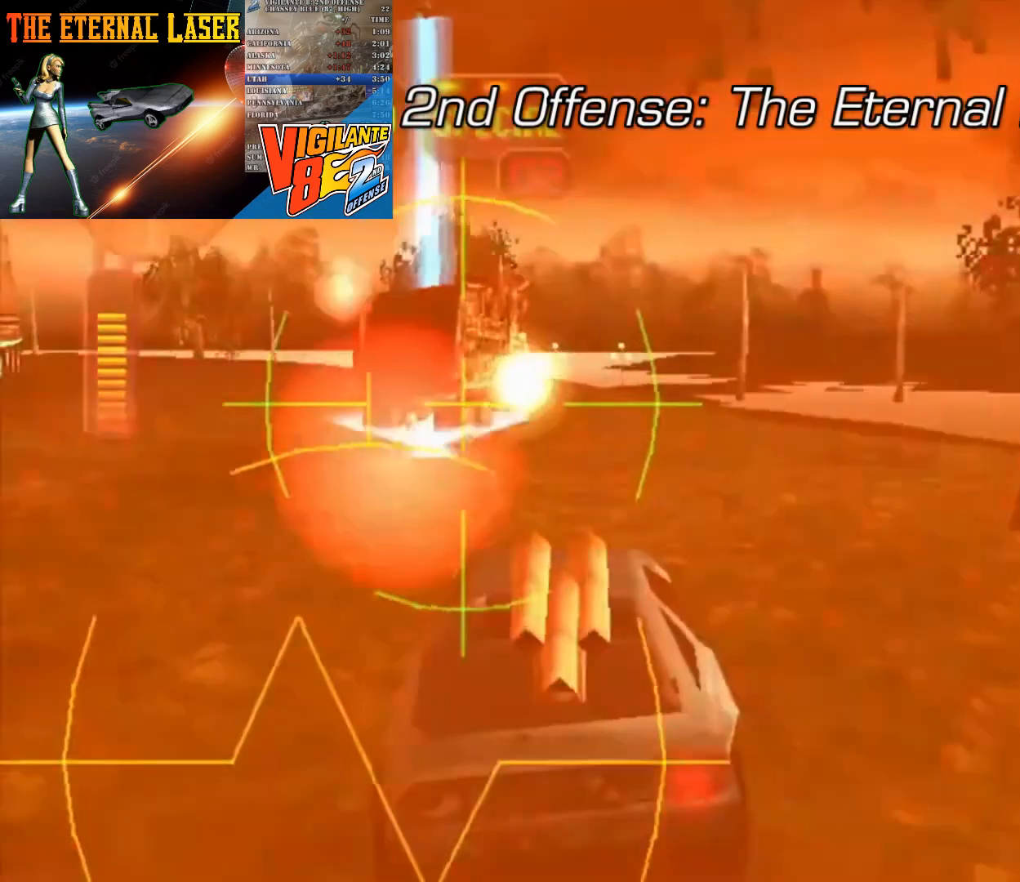
{"dt_ms": 500, "buttons": ["R2"], "left_stick": "center", "right_stick": "center", "button_events": [[500, "R2", "down"]]}
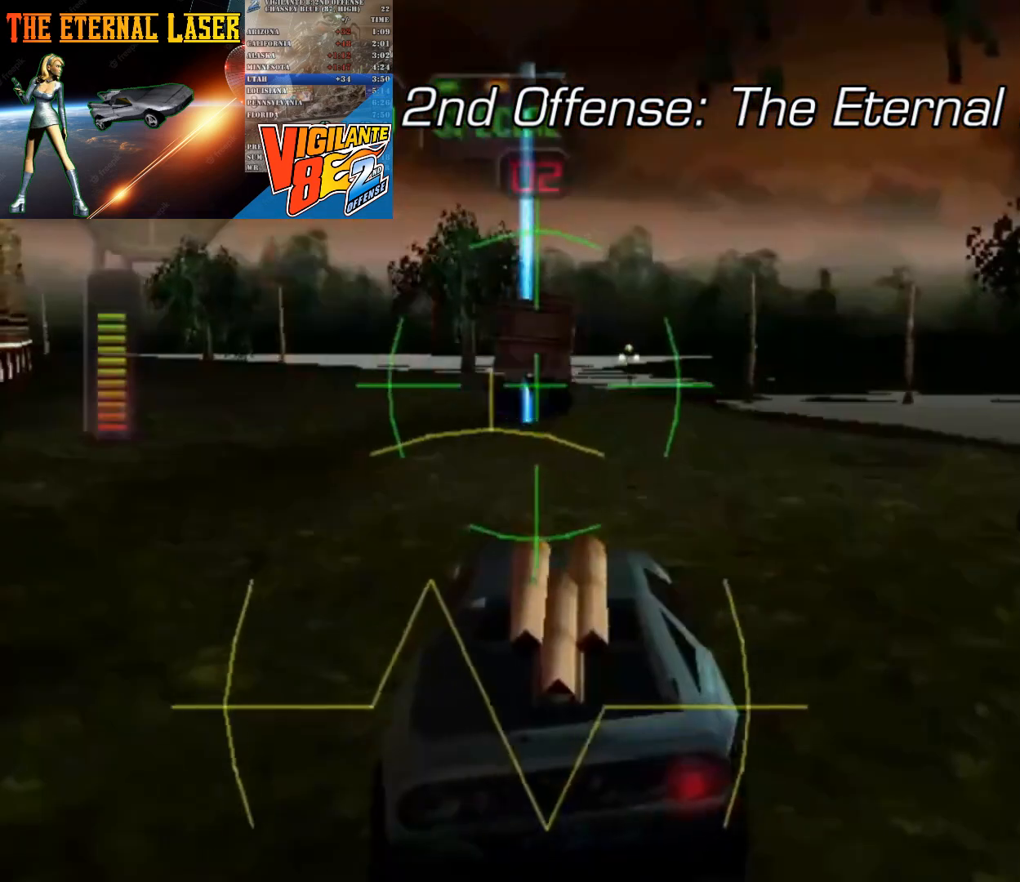
{"dt_ms": 500, "buttons": [], "left_stick": "center", "right_stick": "center", "button_events": [[467, "R2", "up"]]}
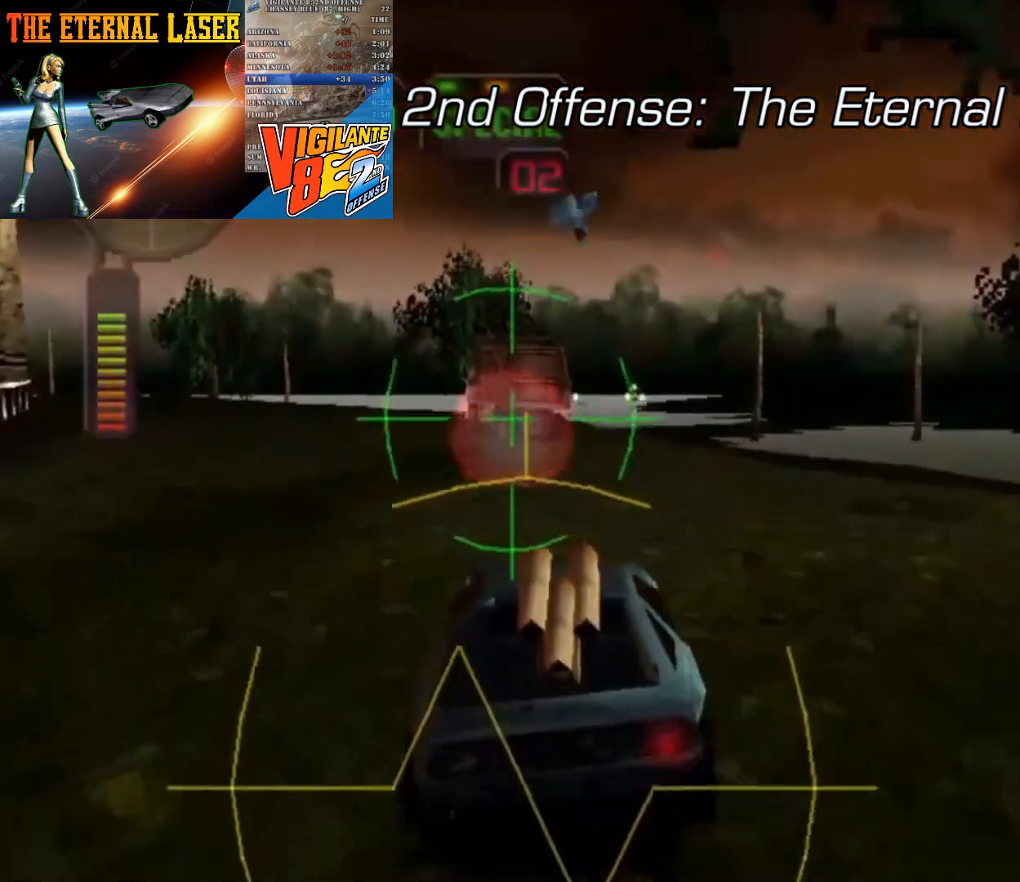
{"dt_ms": 500, "buttons": [], "left_stick": "center", "right_stick": "center", "button_events": [[167, "A", "down"], [333, "A", "up"], [400, "A", "down"], [500, "A", "up"]]}
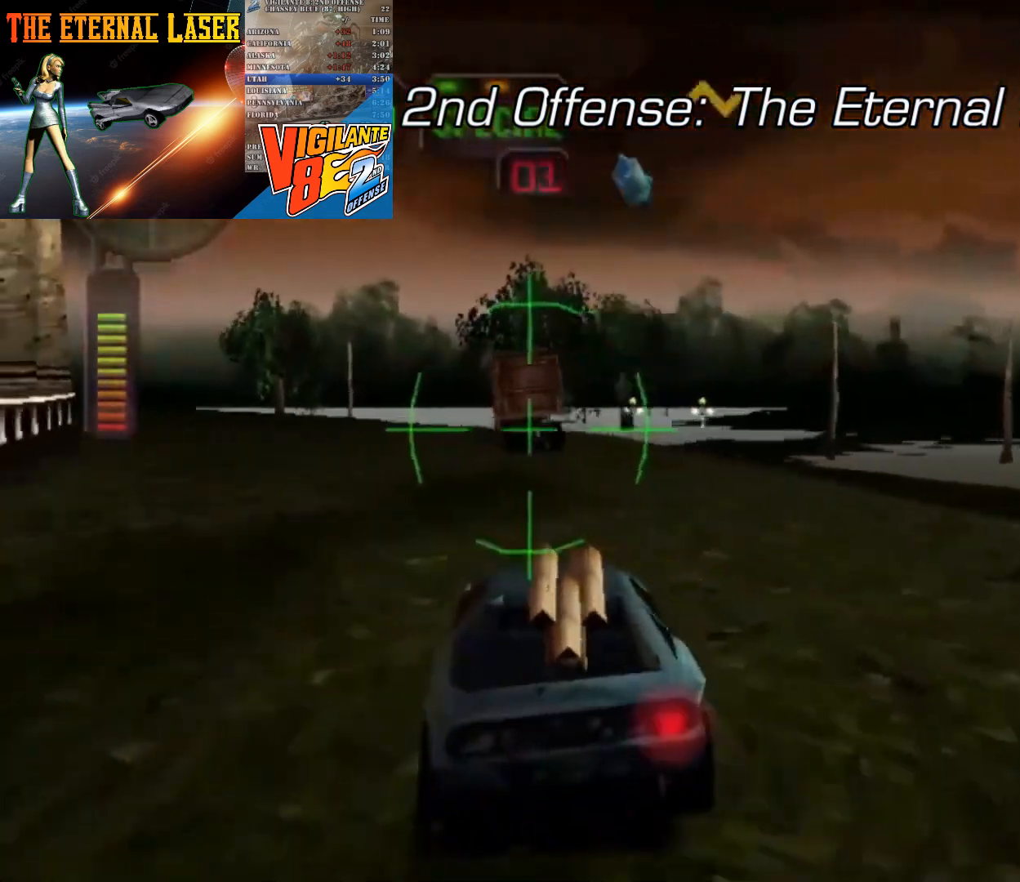
{"dt_ms": 500, "buttons": ["R2"], "left_stick": "center", "right_stick": "center", "button_events": [[367, "R2", "down"]]}
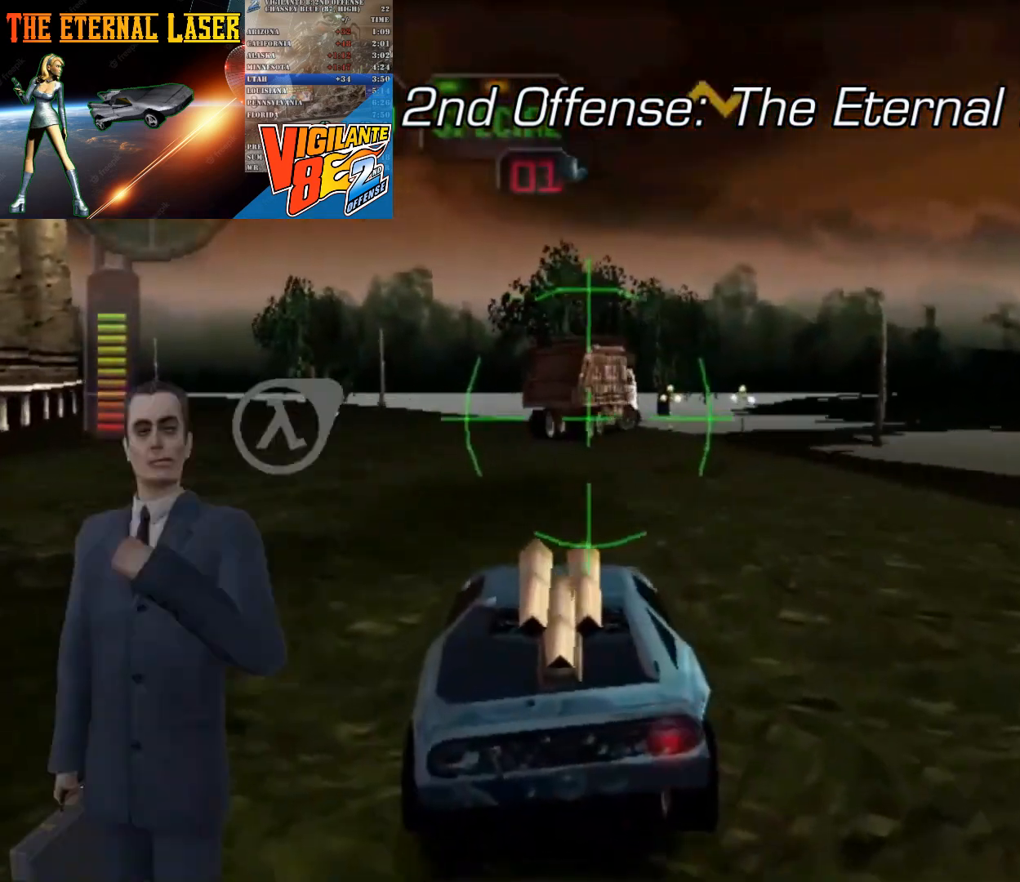
{"dt_ms": 500, "buttons": ["X"], "left_stick": "right", "right_stick": "center", "button_events": [[200, "R2", "up"], [367, "X", "down"]]}
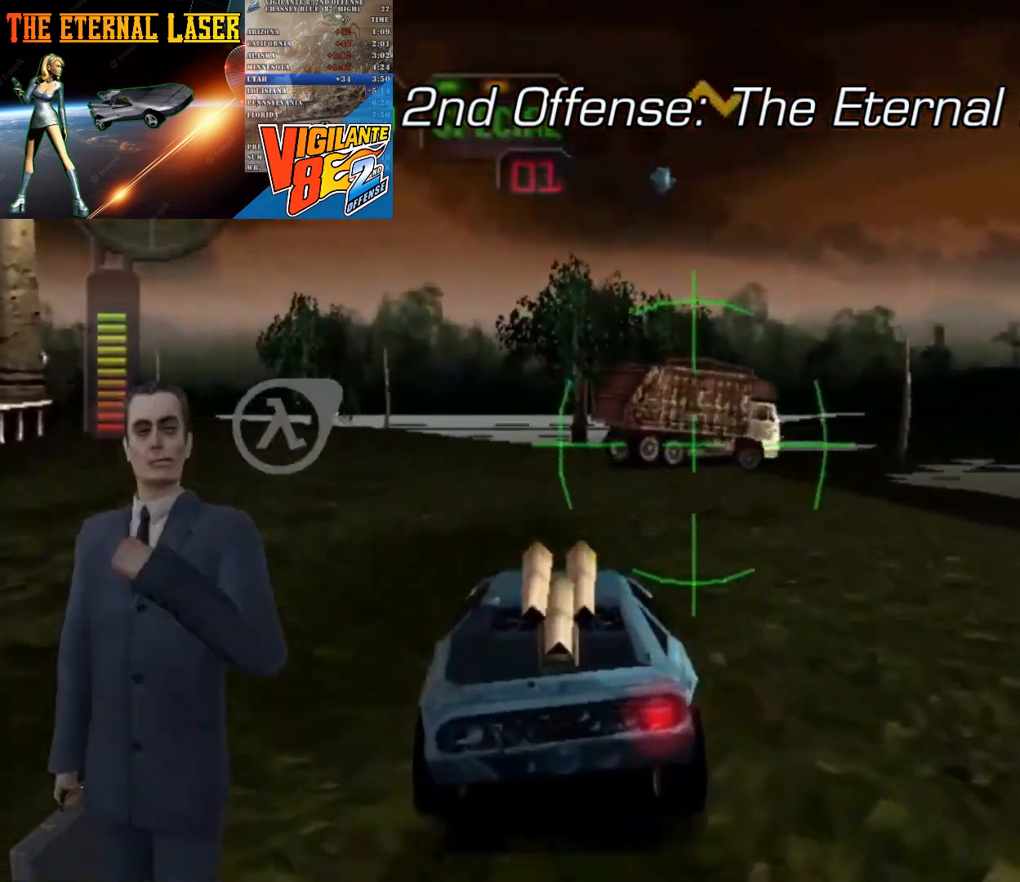
{"dt_ms": 500, "buttons": ["X"], "left_stick": "center", "right_stick": "center", "button_events": []}
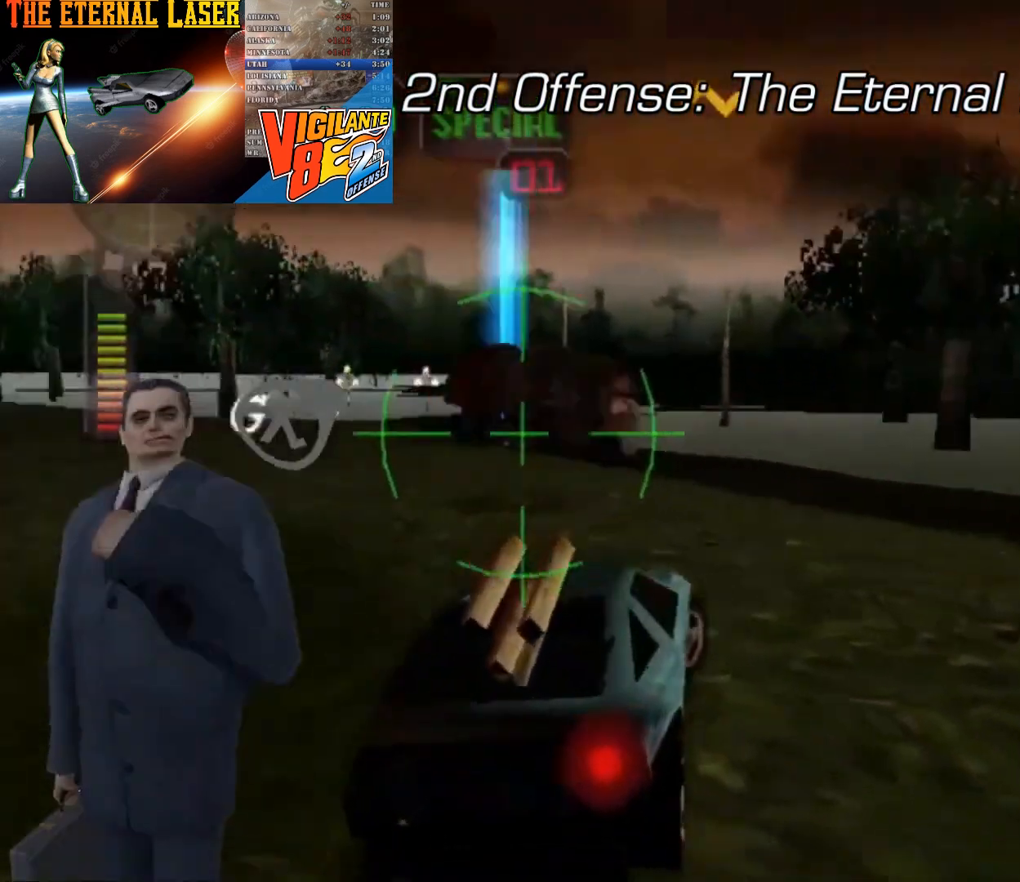
{"dt_ms": 500, "buttons": [], "left_stick": "center", "right_stick": "center", "button_events": [[233, "X", "up"]]}
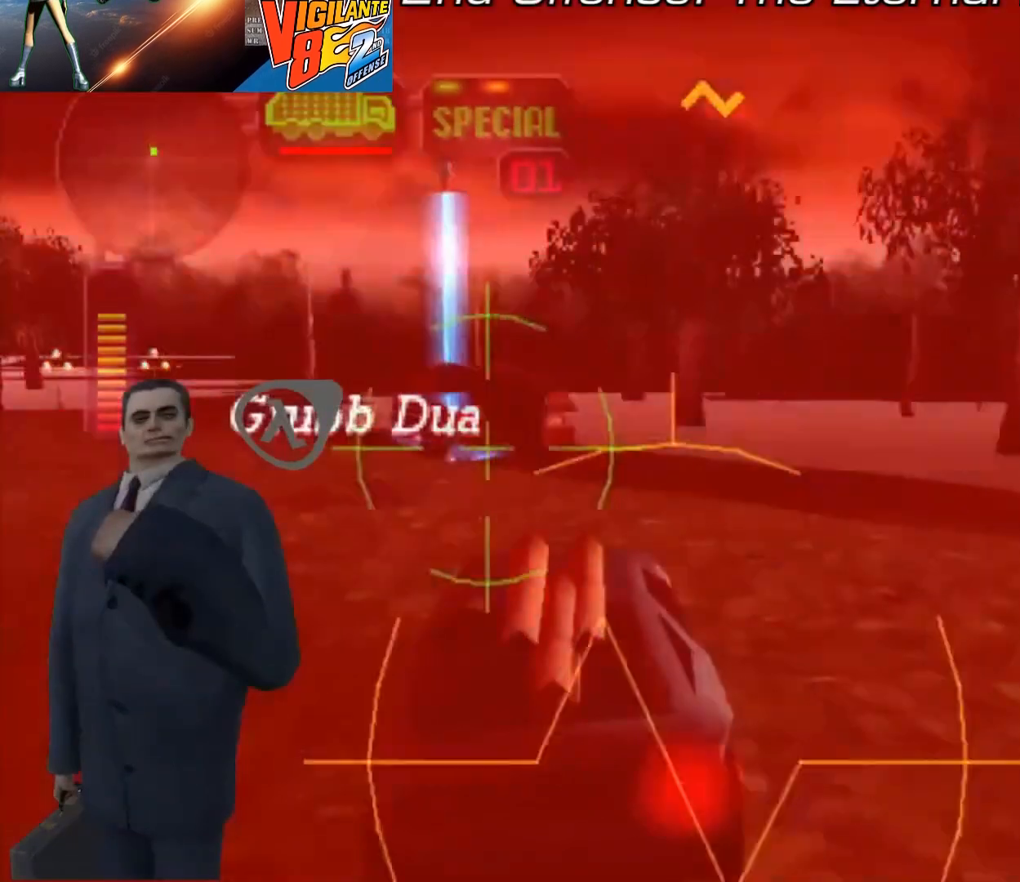
{"dt_ms": 500, "buttons": [], "left_stick": "center", "right_stick": "center", "button_events": []}
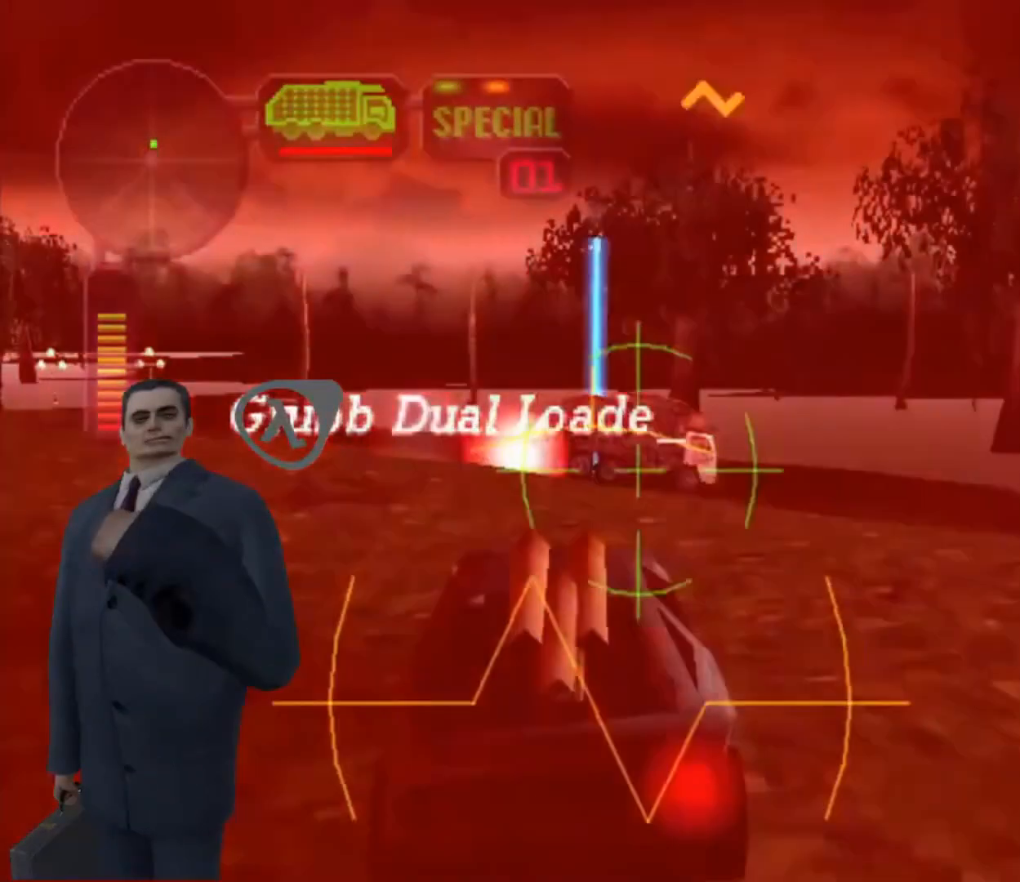
{"dt_ms": 500, "buttons": [], "left_stick": "center", "right_stick": "center", "button_events": []}
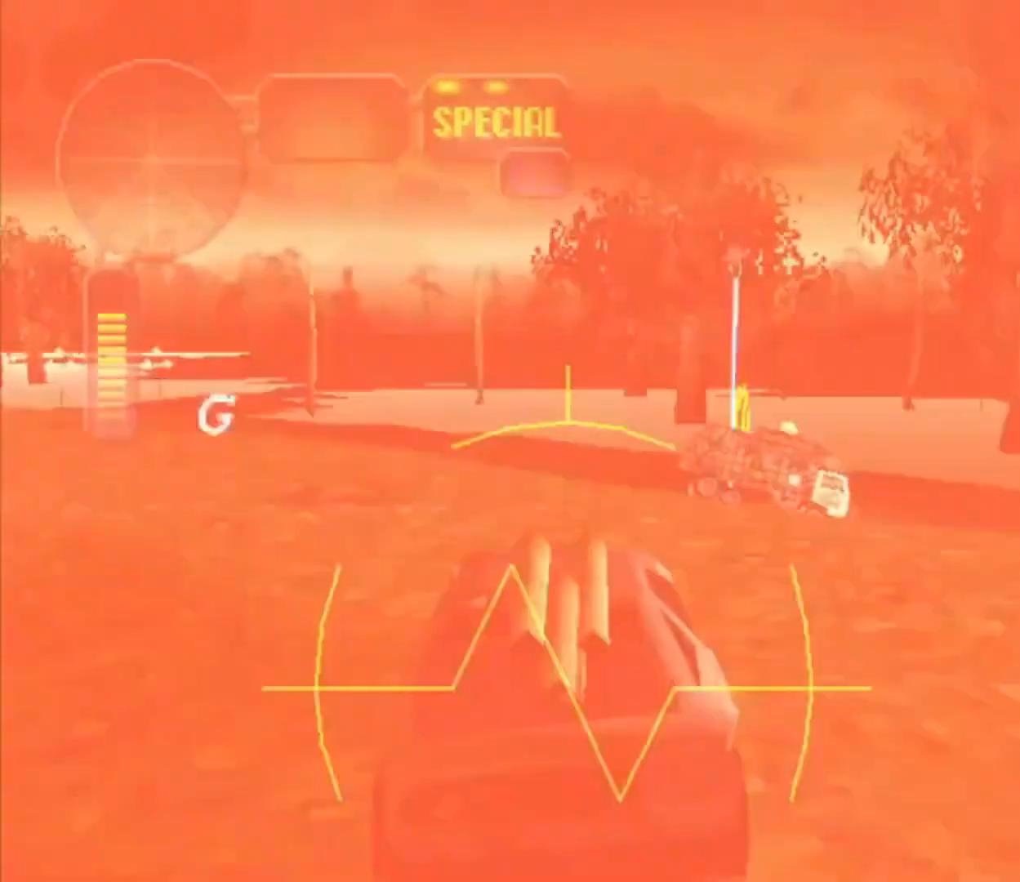
{"dt_ms": 500, "buttons": [], "left_stick": "center", "right_stick": "center", "button_events": []}